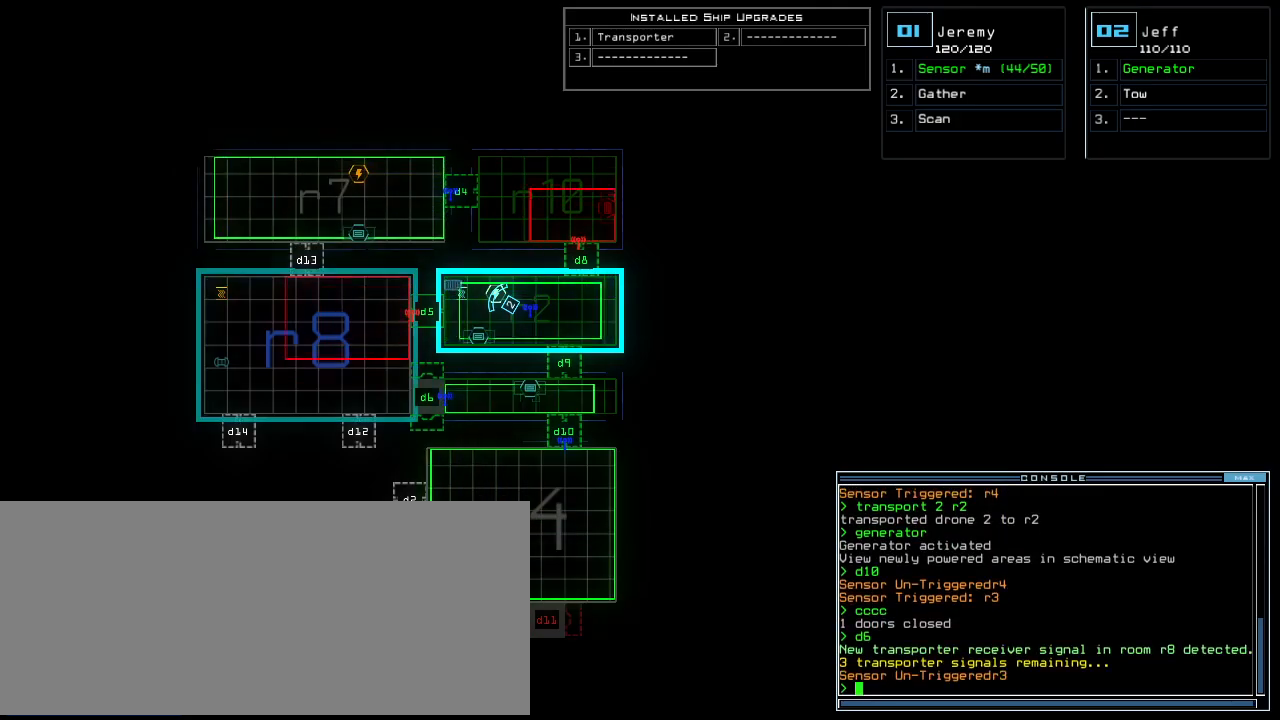
Gameplay with keyboard; each line is a JSON object with the keys held at the frame after it. "events" lists presses ("down") and releases ("up") of ".", "0", "1", "2", "3", "4", "5", "6", "7", "8", "9", "a", "b", "backspace", "c", "caps_lock", "comma", "ctrl_l", "ctrl_r", "d", "down", "e", "equals", "escape", "f", "f6", "g", "h", "i", "j", "k", "l", "left", "m", "minus", "n", "num3", "num9", "o", "p", "q", "quote", "r", "return", "right", "s", "semicolon", "shift_l", "shift_r", "space", "t", "tab", "tilde", "u", "up", "v", "w", "x", "y" and "z" between this image and that frame as [ms after this image, input, new state], when the widget could be followed in between. No other keys are recorded. Mouse input is not recorded.
{"keys": ["return"], "events": [[240, "c", "down"], [300, "c", "up"], [340, "c", "down"], [420, "c", "up"], [500, "return", "down"]]}
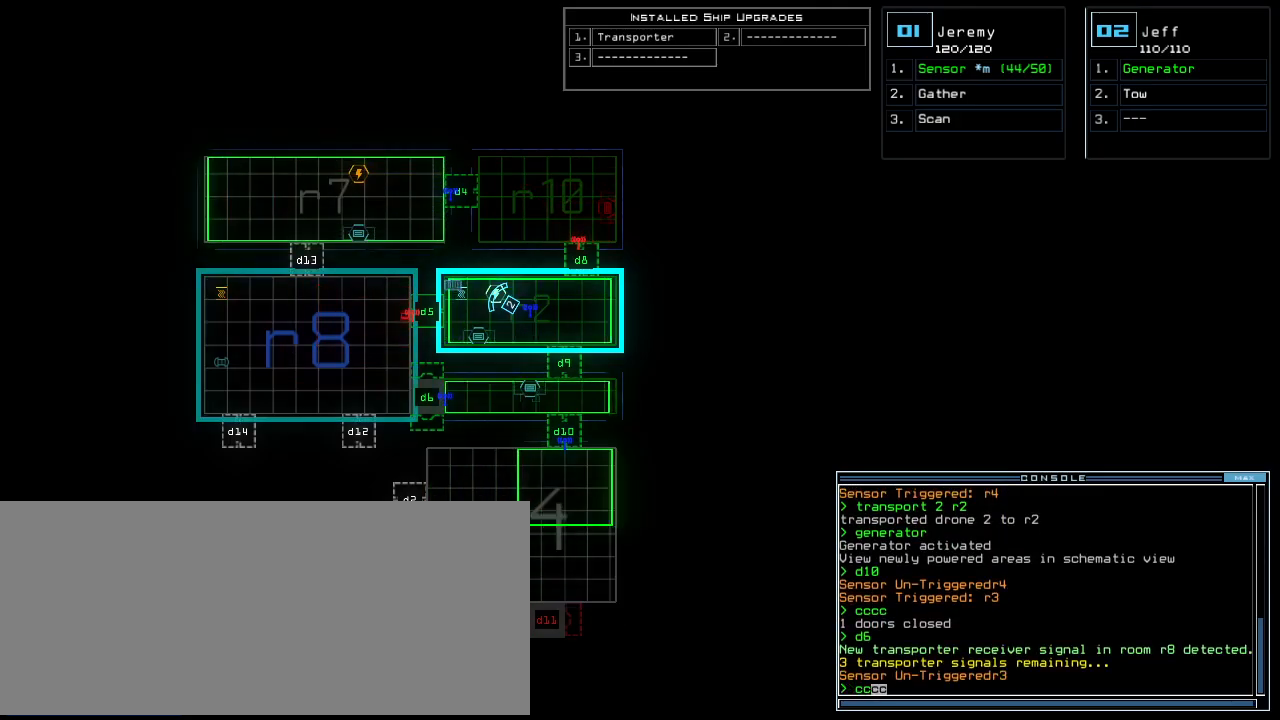
{"keys": [], "events": [[80, "return", "up"]]}
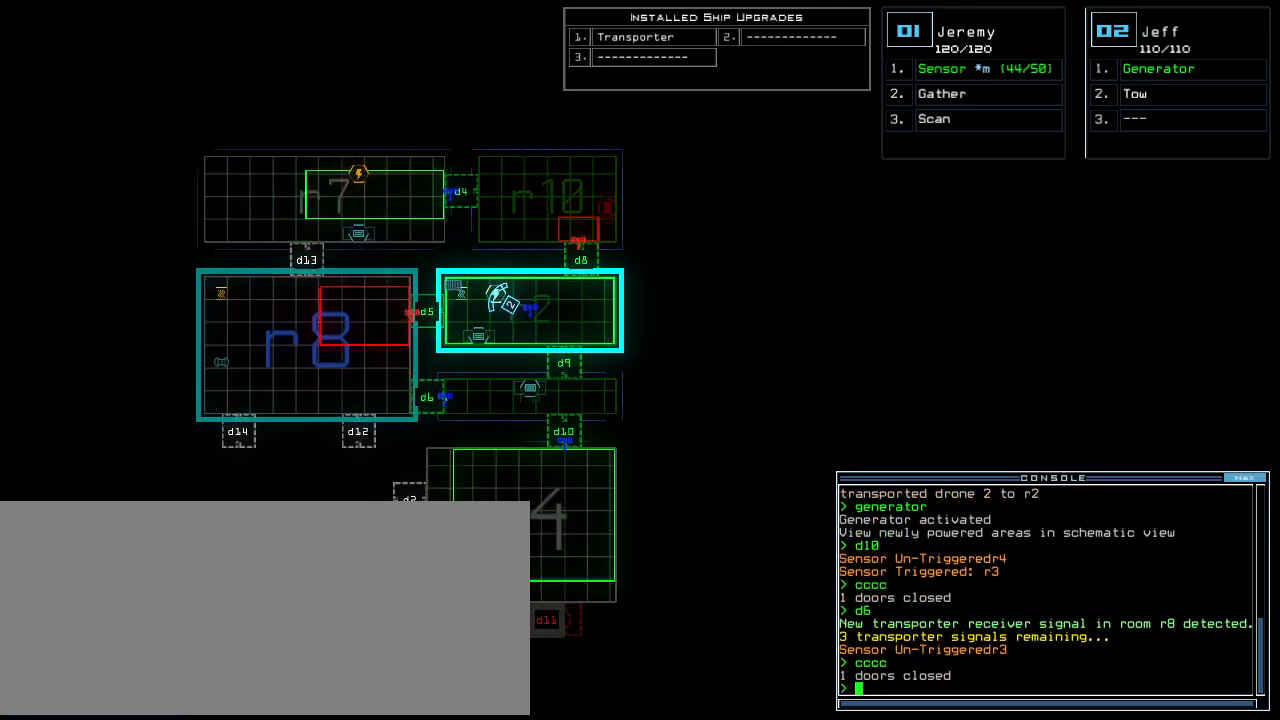
{"keys": ["n", "space"], "events": [[160, "t", "down"], [200, "t", "up"], [320, "r", "down"], [340, "a", "down"], [400, "r", "up"], [420, "n", "down"], [480, "a", "up"], [480, "space", "down"]]}
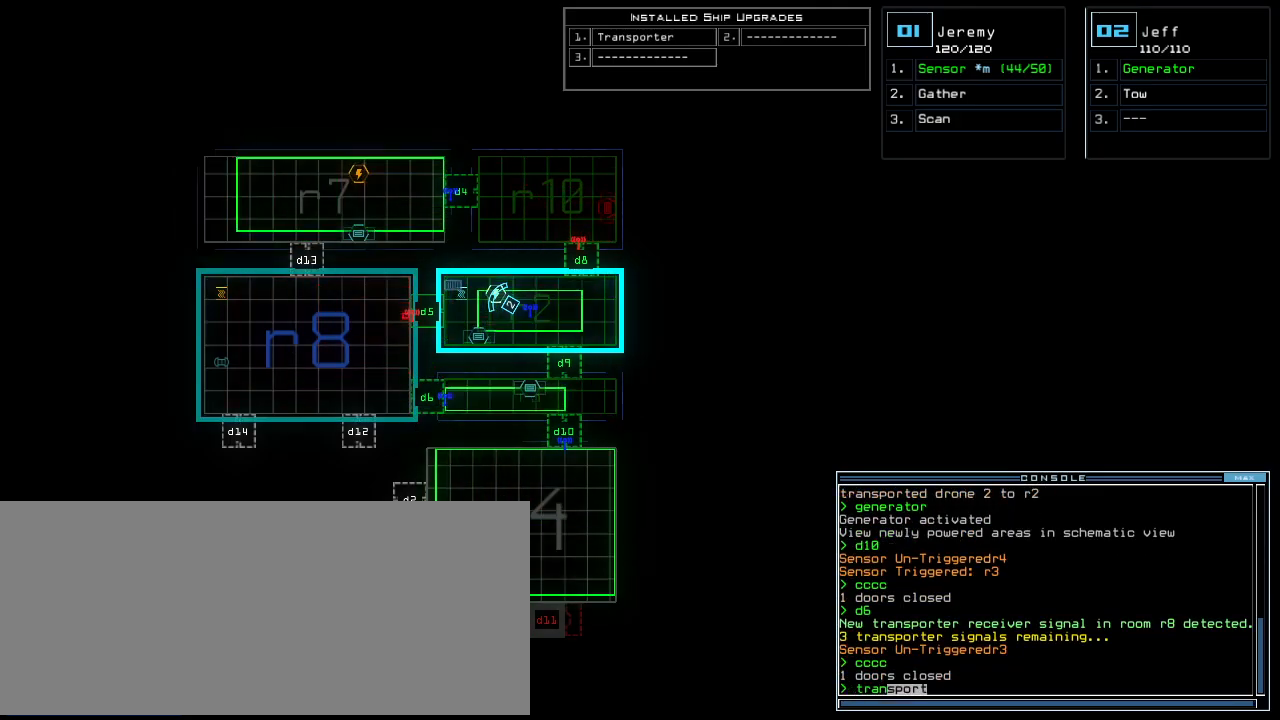
{"keys": [], "events": [[40, "n", "up"], [80, "space", "up"], [340, "1", "down"], [400, "space", "down"], [420, "1", "up"], [500, "space", "up"]]}
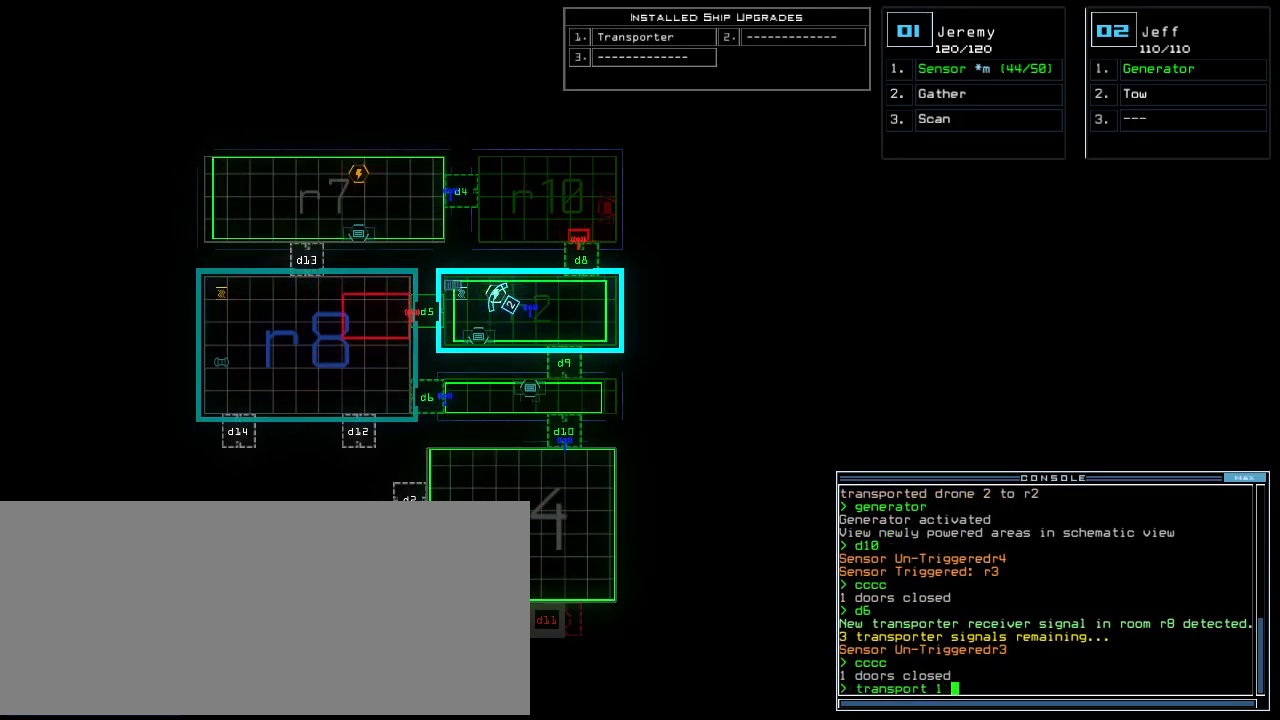
{"keys": [], "events": [[40, "r", "down"], [100, "r", "up"], [280, "2", "down"], [340, "2", "up"], [360, "return", "down"], [460, "return", "up"]]}
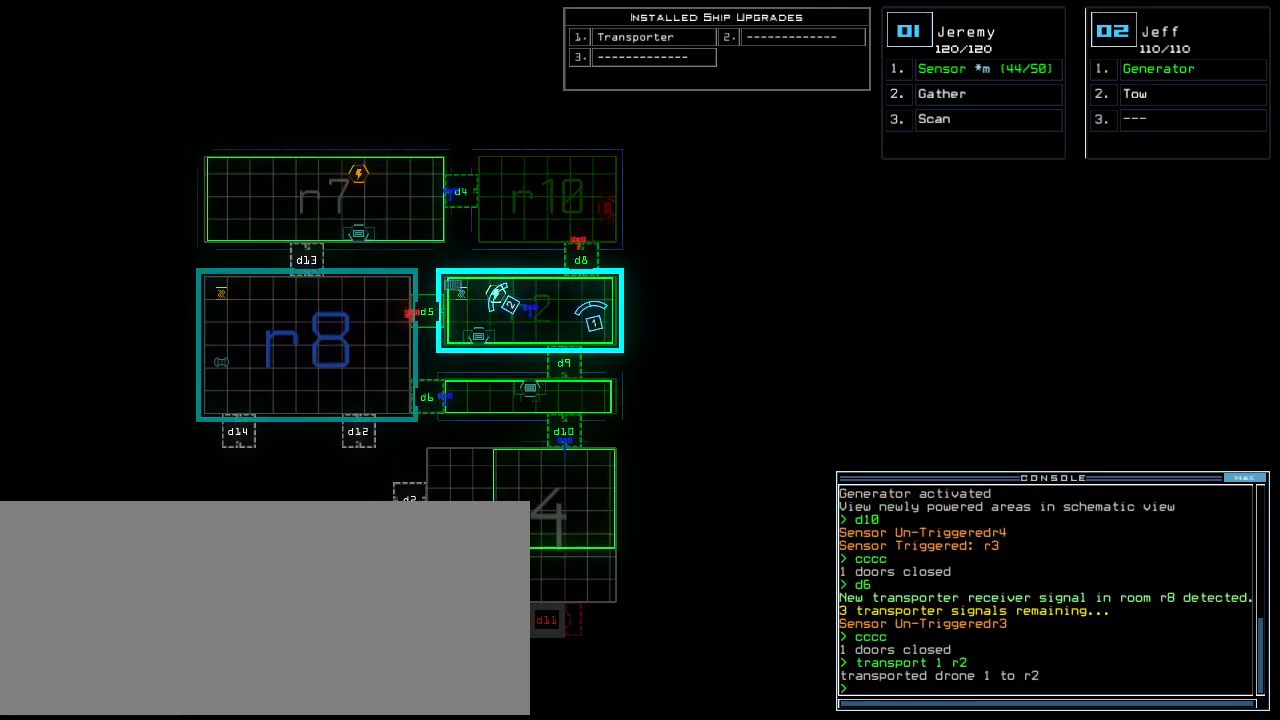
{"keys": ["left", "up"], "events": [[420, "1", "down"], [440, "up", "down"], [460, "1", "up"], [480, "left", "down"]]}